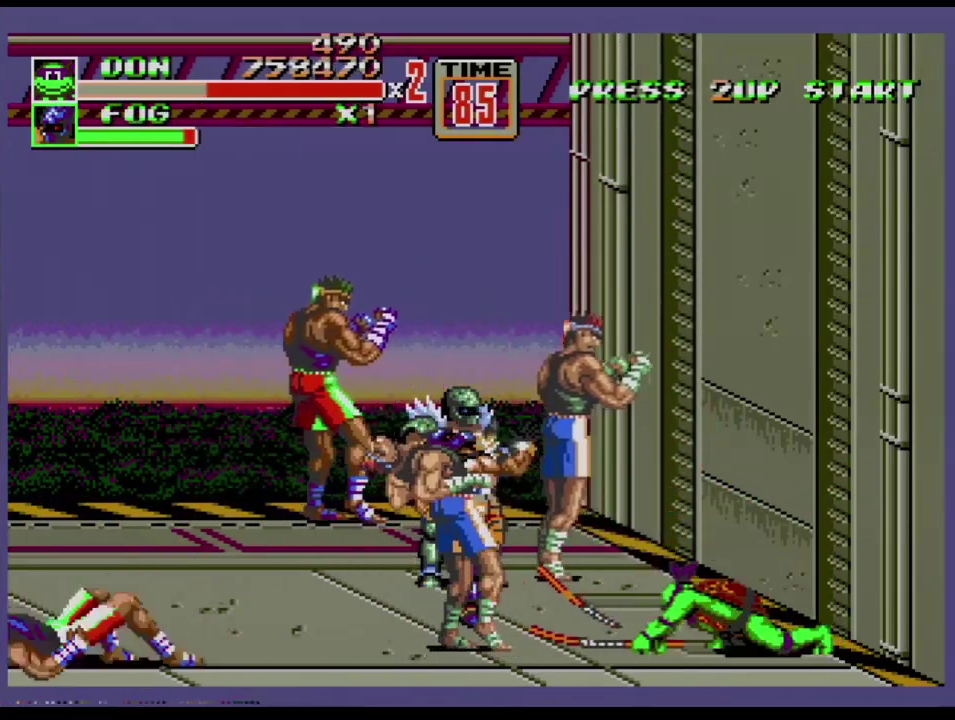
Gameplay with a controller (Xbox layout); each line is a JSON object with the inputs held at the frame after it. "events" lists button and stick changes between this image and that frame as [ms after this image, input, new state], when the widget could be followed in between. Not read: L1 L2 L3 R1 R2 R3.
{"buttons": [], "events": [[50, "B", "up"], [200, "B", "down"], [350, "B", "up"]]}
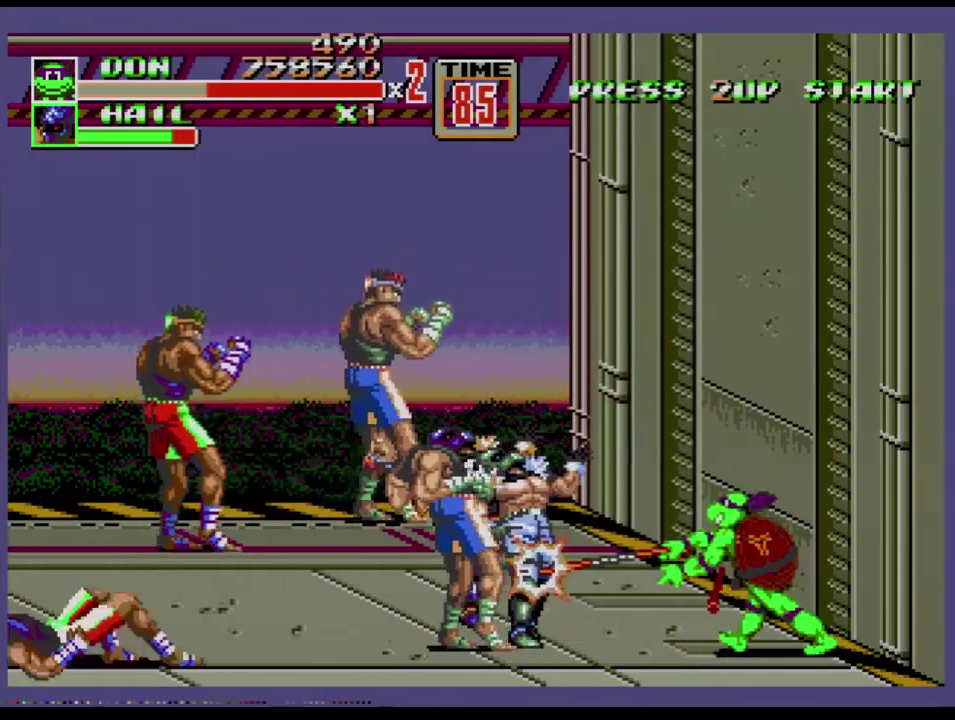
{"buttons": [], "events": [[67, "B", "down"], [117, "B", "up"], [217, "B", "down"], [267, "B", "up"]]}
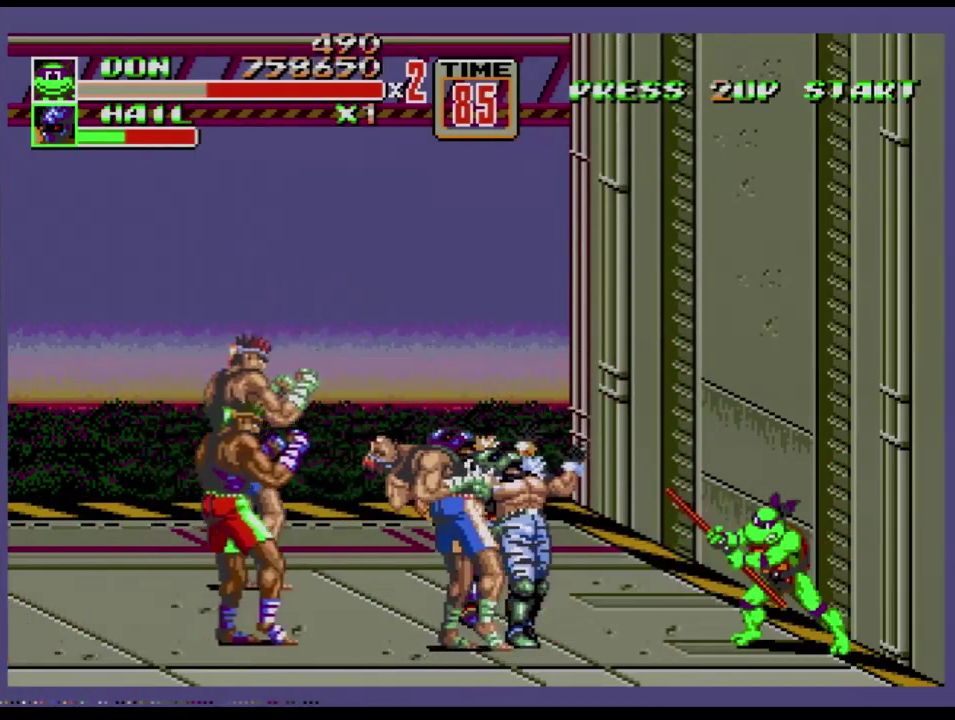
{"buttons": [], "events": [[283, "B", "down"], [467, "B", "up"]]}
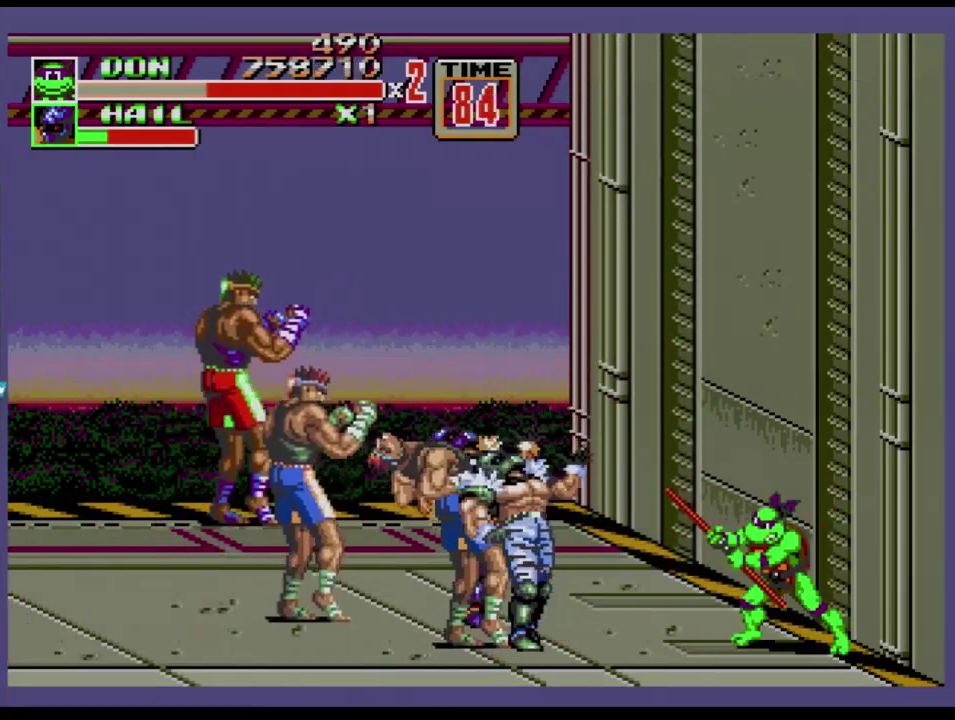
{"buttons": [], "events": [[67, "B", "down"], [234, "B", "up"], [350, "B", "down"], [417, "B", "up"]]}
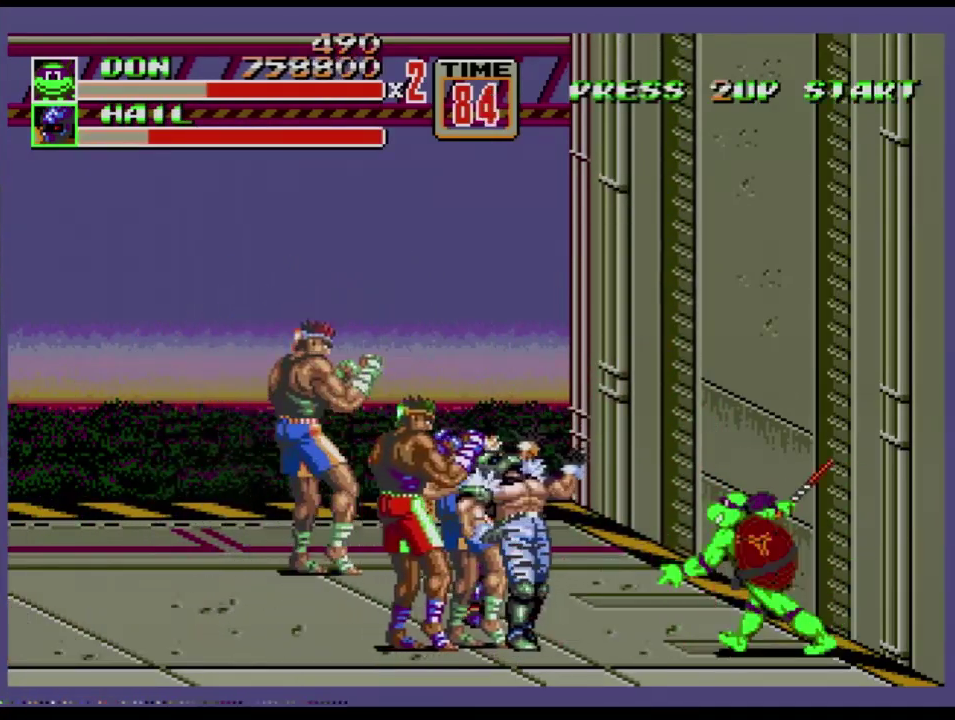
{"buttons": [], "events": [[66, "B", "down"], [133, "B", "up"]]}
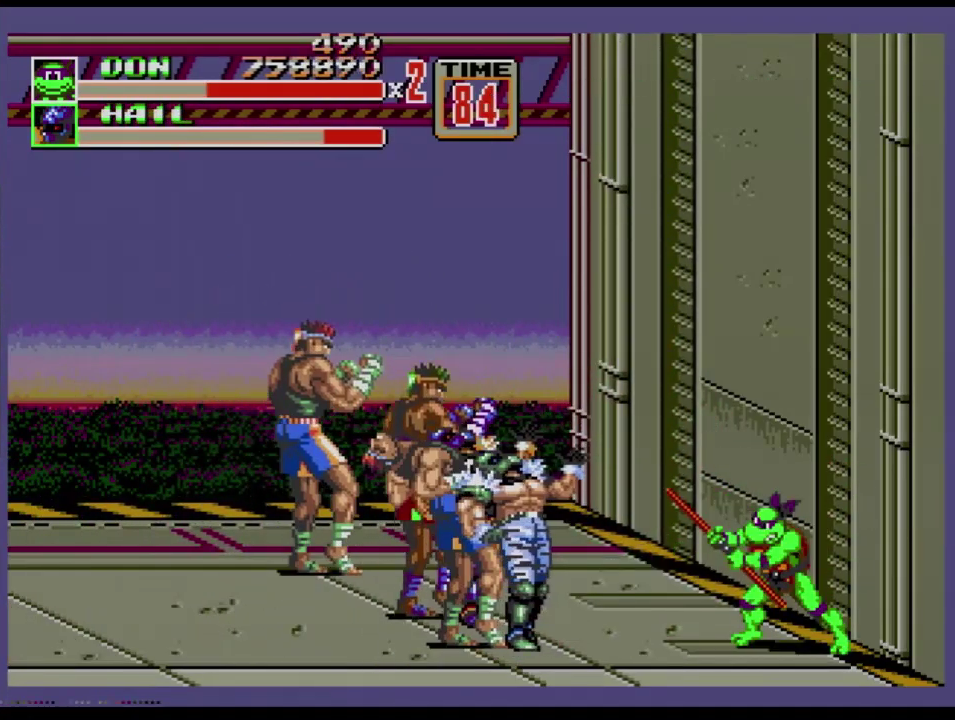
{"buttons": ["B"], "events": [[184, "B", "down"], [367, "B", "up"], [484, "B", "down"]]}
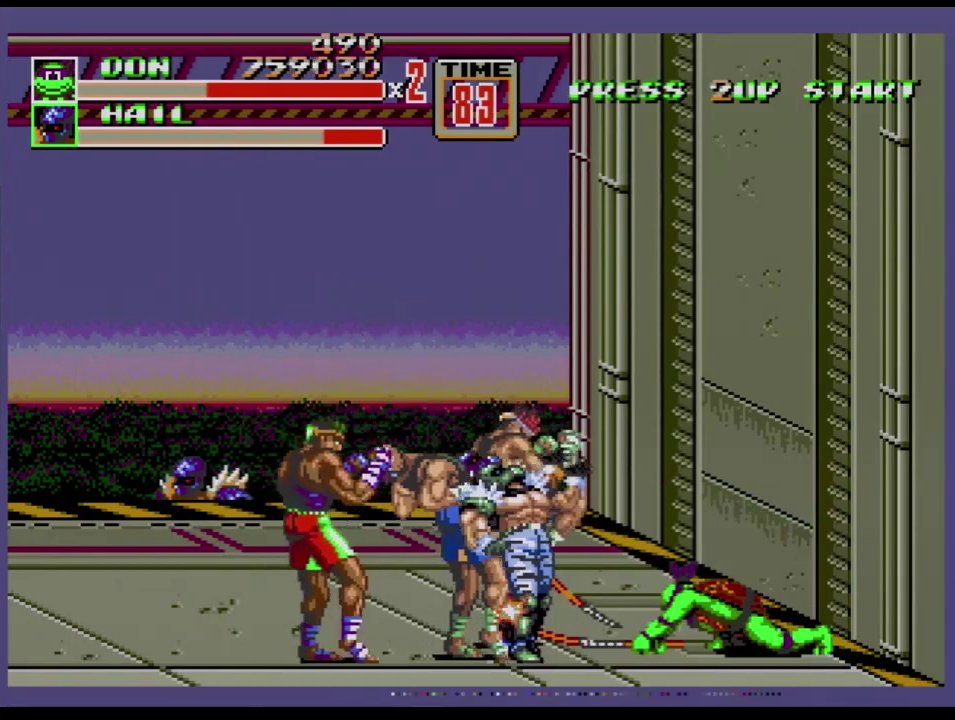
{"buttons": ["B"], "events": [[133, "B", "up"], [367, "B", "down"], [417, "B", "up"], [500, "B", "down"]]}
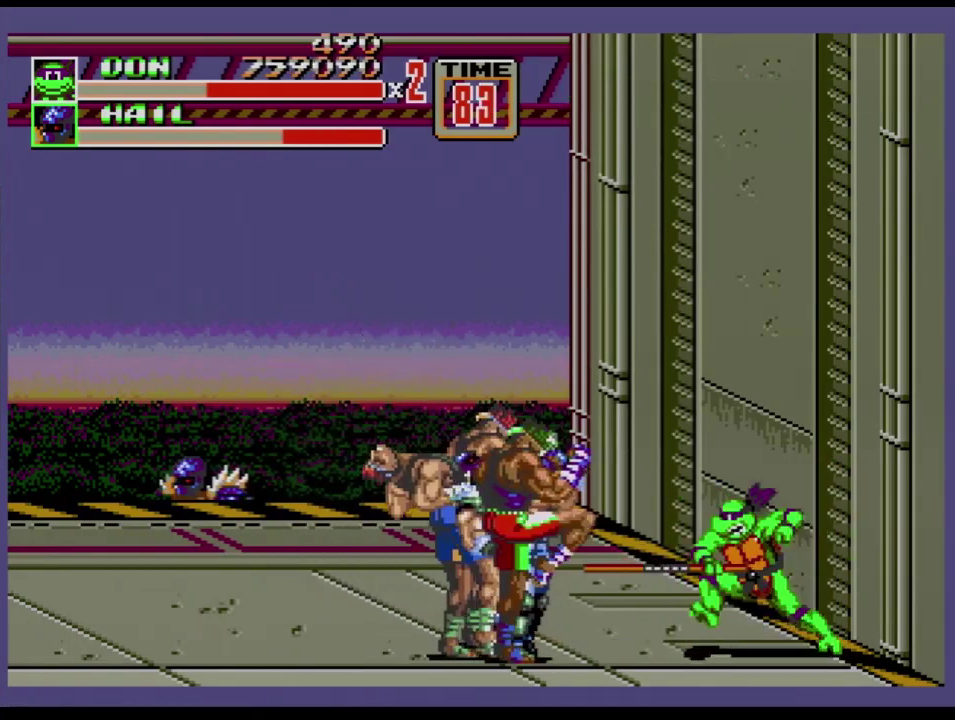
{"buttons": [], "events": [[50, "B", "up"], [100, "B", "down"], [200, "B", "up"]]}
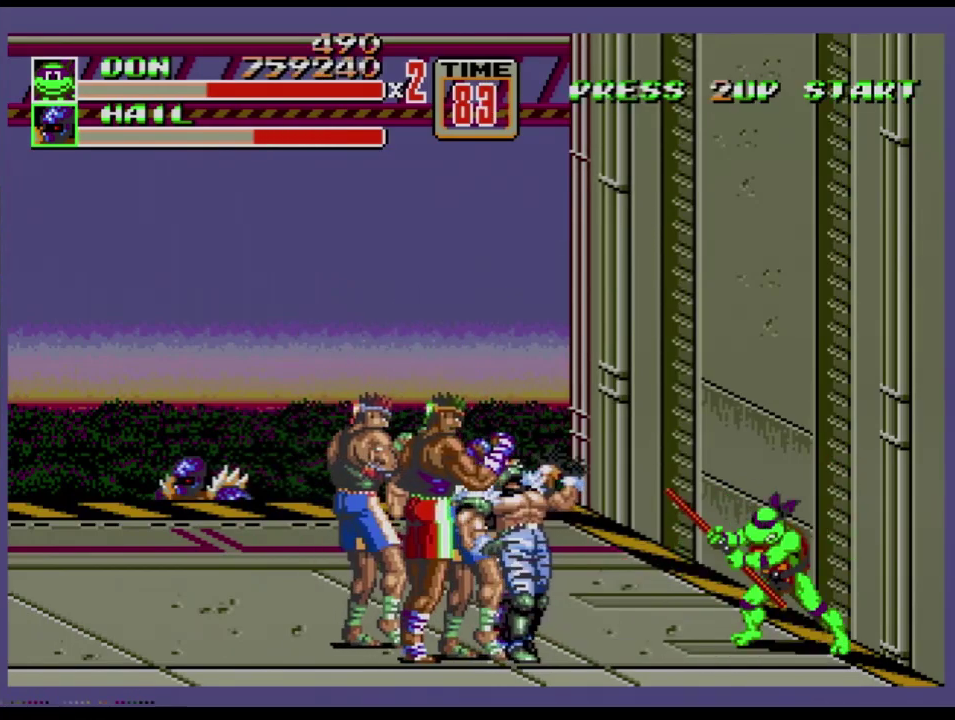
{"buttons": ["B"], "events": [[100, "B", "down"], [350, "B", "up"], [450, "B", "down"]]}
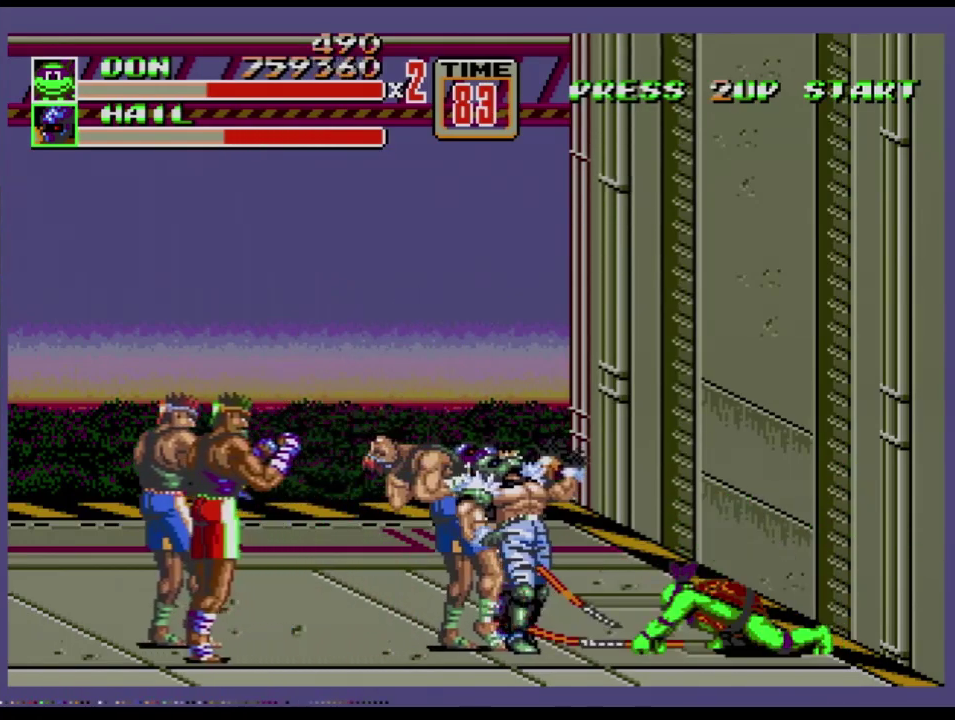
{"buttons": [], "events": [[100, "B", "up"], [184, "B", "down"], [250, "B", "up"], [317, "B", "down"], [367, "B", "up"]]}
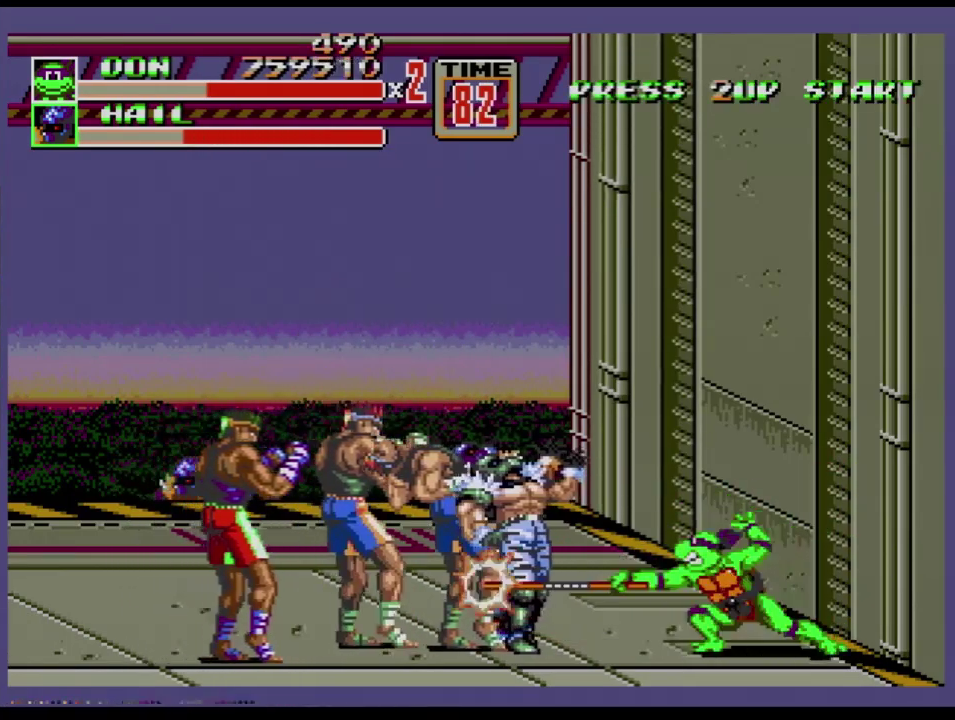
{"buttons": [], "events": []}
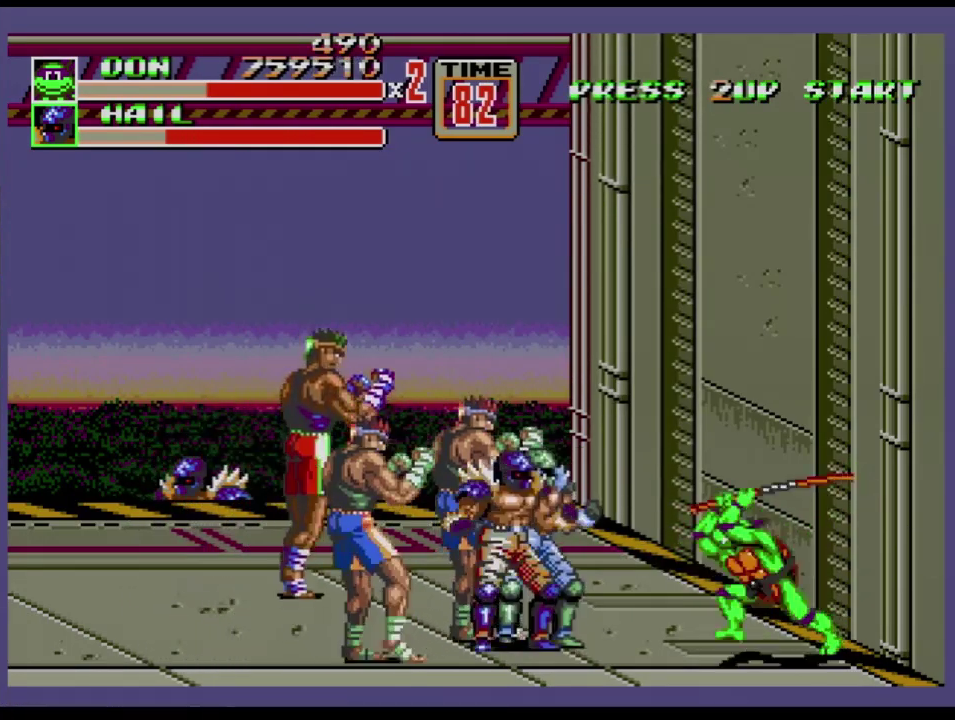
{"buttons": [], "events": [[33, "B", "down"], [217, "B", "up"], [334, "B", "down"], [501, "B", "up"]]}
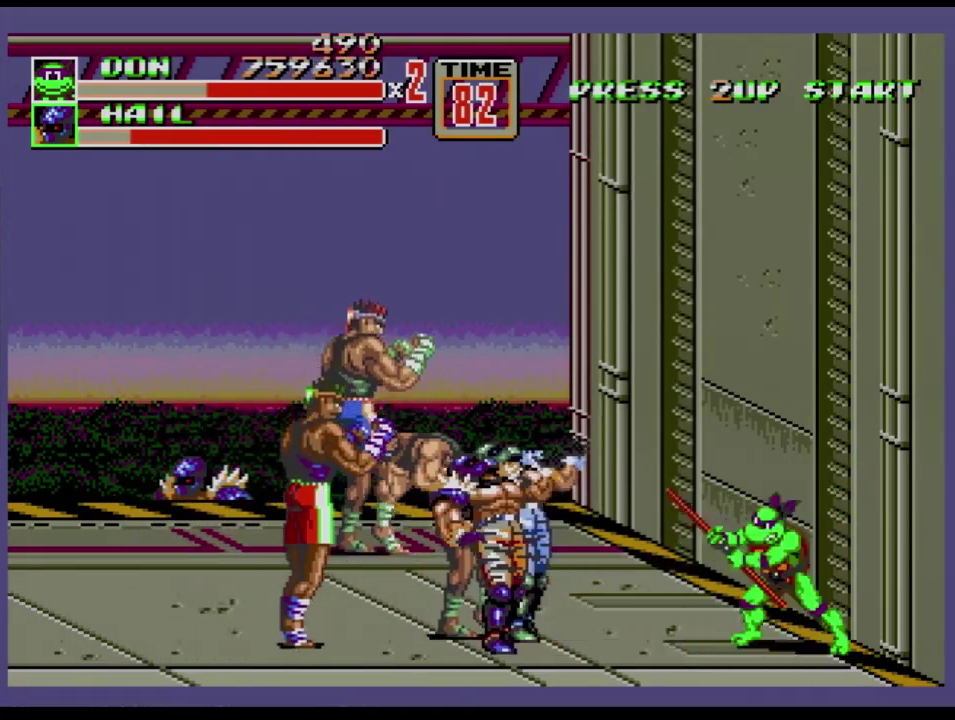
{"buttons": [], "events": [[100, "B", "down"], [150, "B", "up"], [333, "B", "down"], [383, "B", "up"]]}
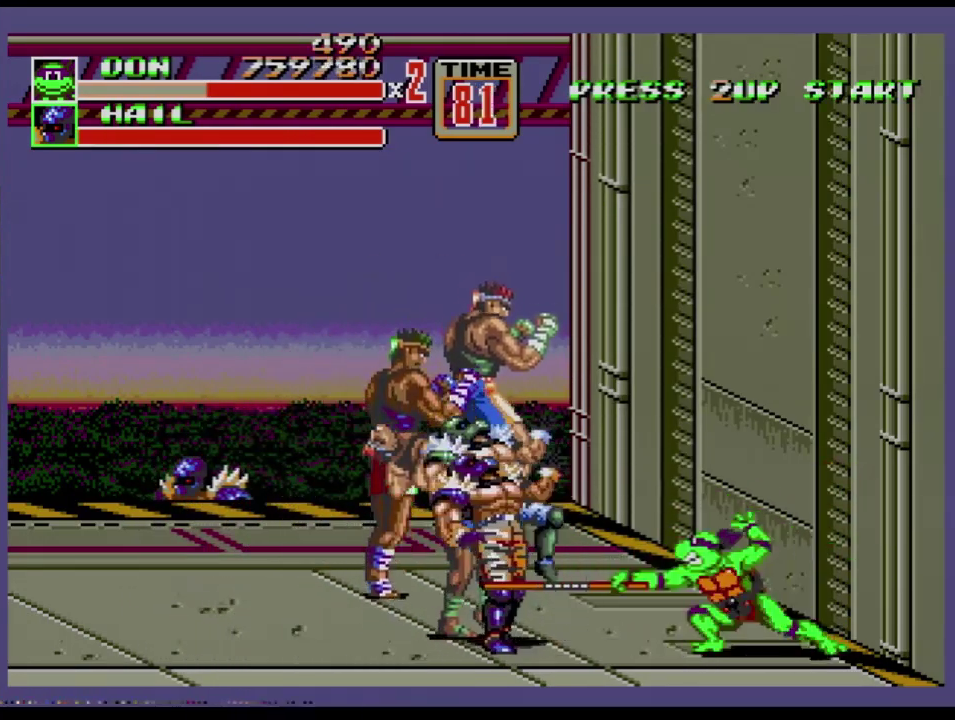
{"buttons": ["B"], "events": [[434, "B", "down"]]}
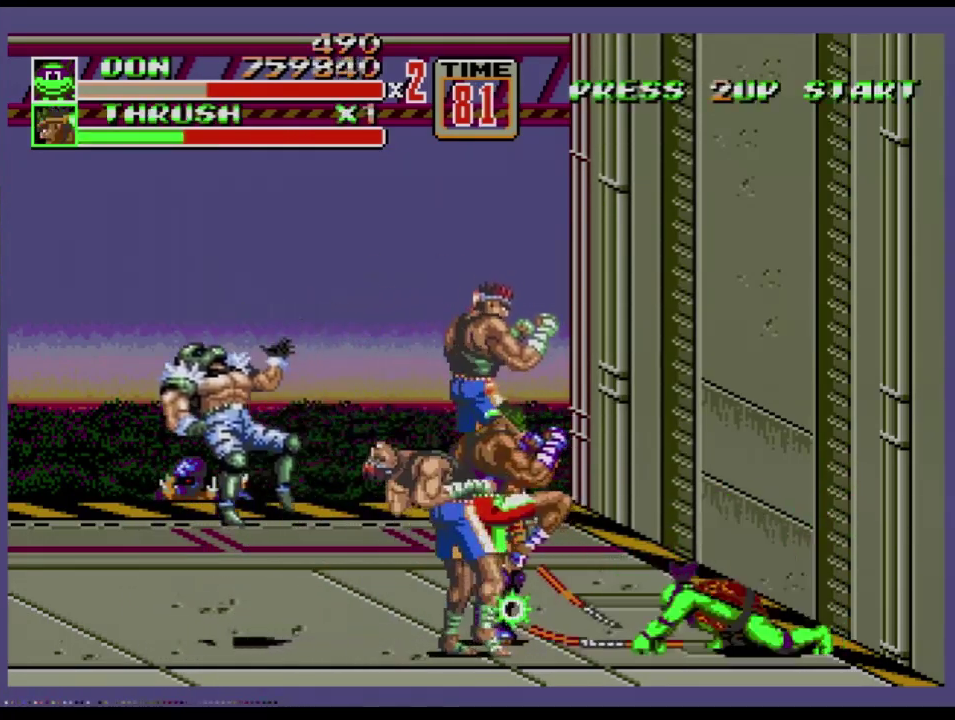
{"buttons": [], "events": [[100, "B", "up"], [233, "B", "down"], [367, "B", "up"]]}
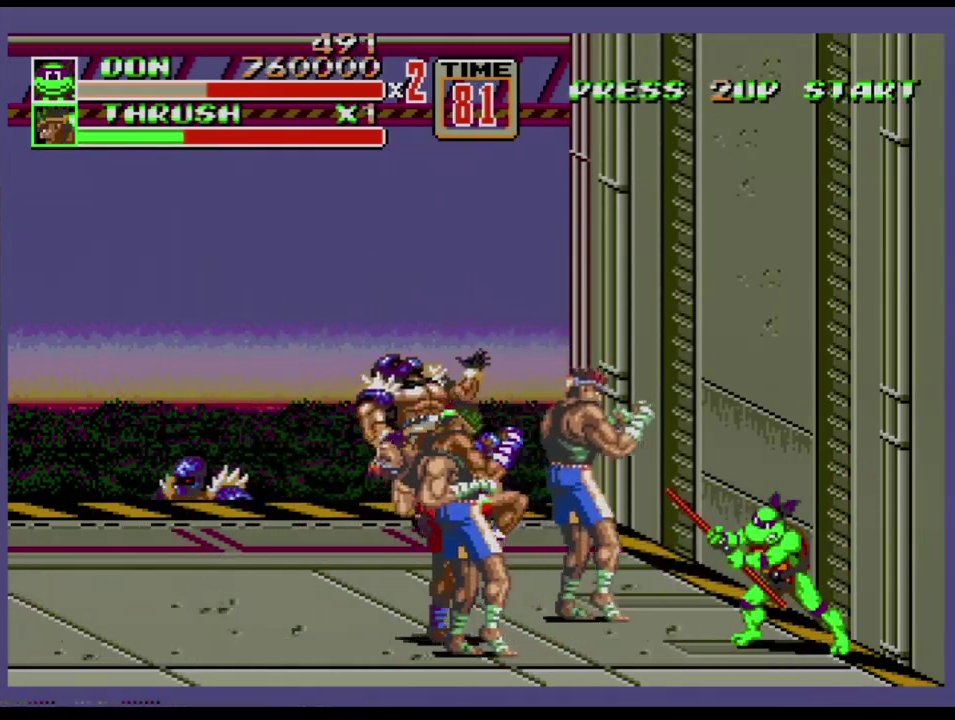
{"buttons": [], "events": [[17, "B", "down"], [67, "B", "up"], [134, "B", "down"], [184, "B", "up"], [250, "B", "down"], [317, "B", "up"], [384, "B", "down"], [467, "B", "up"]]}
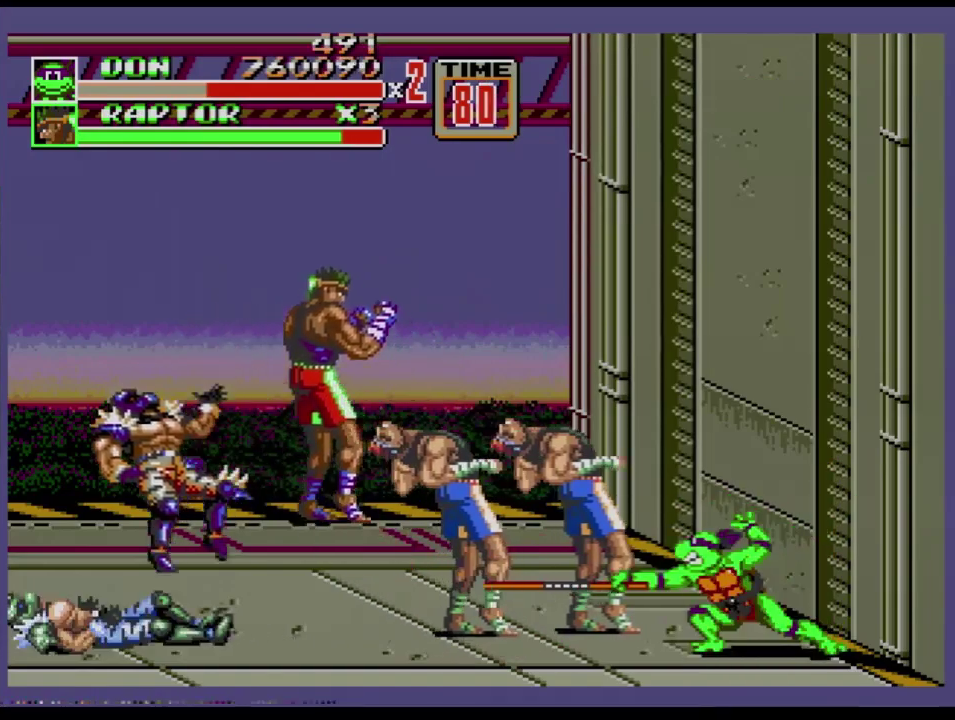
{"buttons": ["B"], "events": [[450, "B", "down"]]}
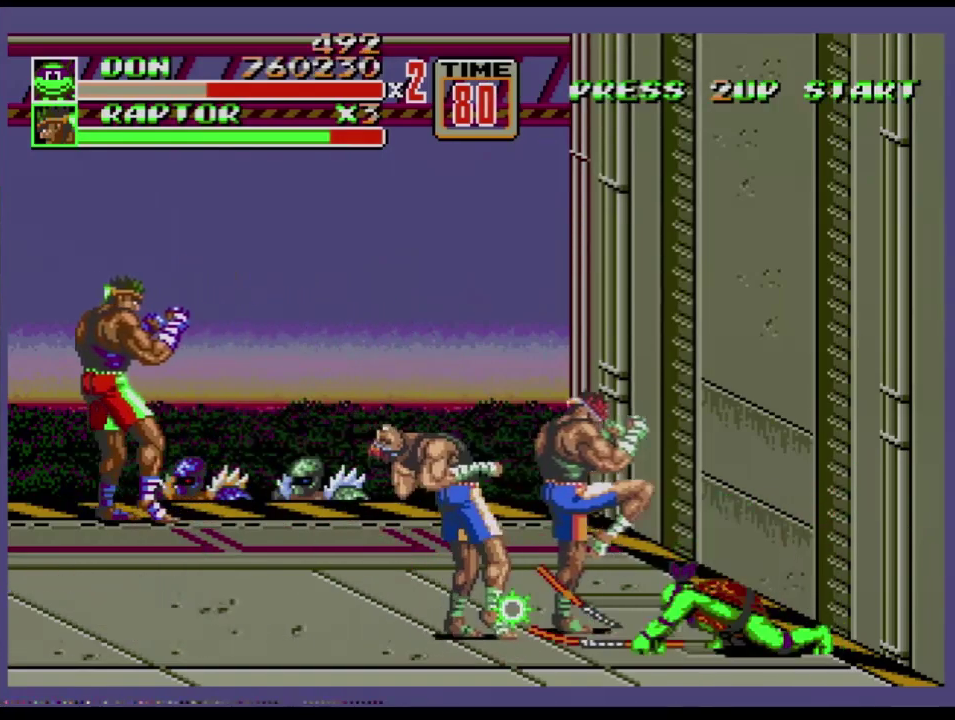
{"buttons": [], "events": [[117, "B", "up"], [300, "B", "down"], [417, "B", "up"]]}
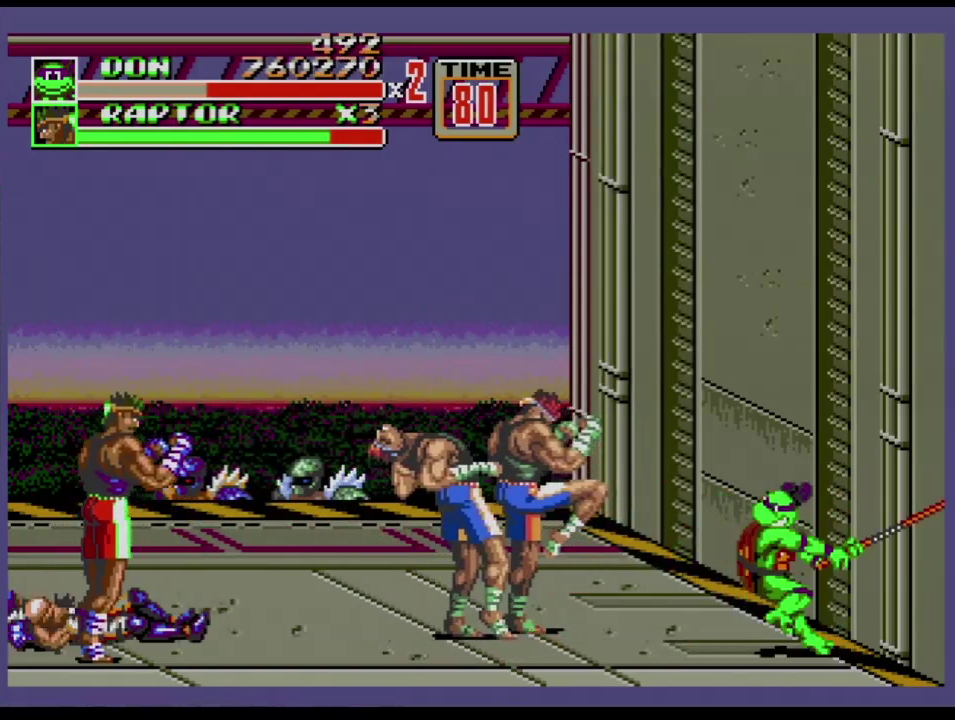
{"buttons": [], "events": [[50, "B", "down"], [100, "B", "up"], [166, "B", "down"], [233, "B", "up"], [300, "B", "down"], [350, "B", "up"], [400, "B", "down"], [467, "B", "up"]]}
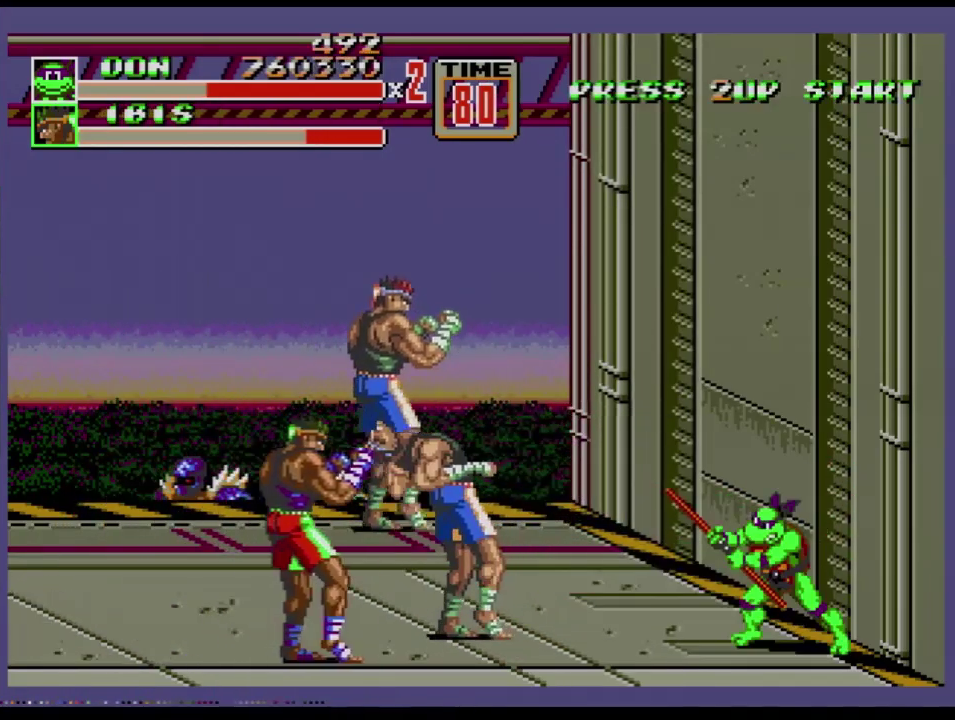
{"buttons": ["B"], "events": [[400, "B", "down"]]}
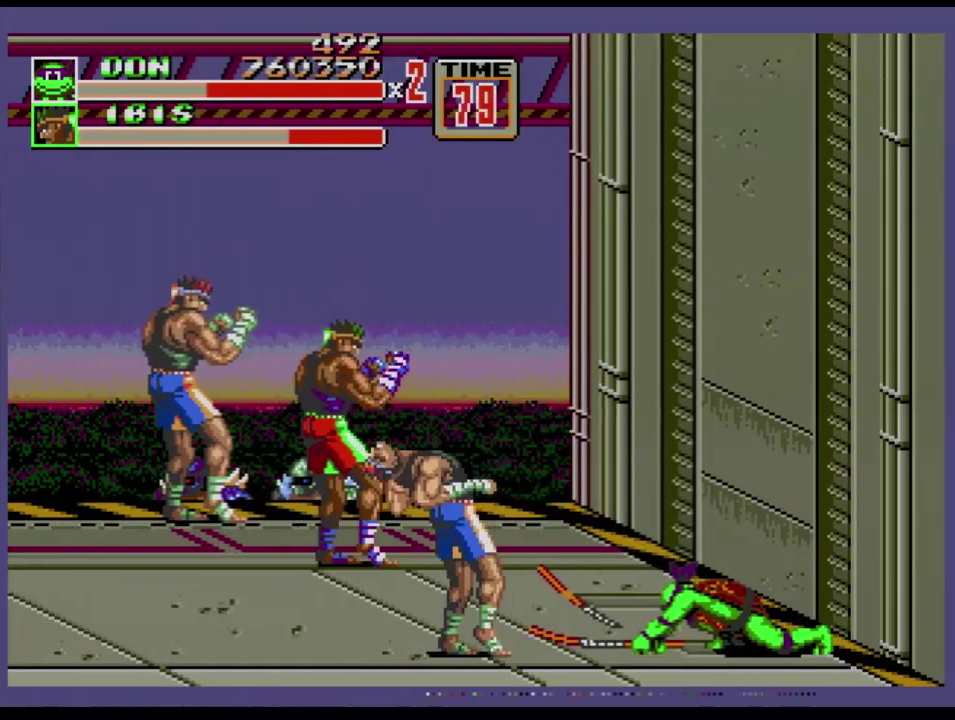
{"buttons": [], "events": [[50, "B", "up"], [216, "B", "down"], [367, "B", "up"]]}
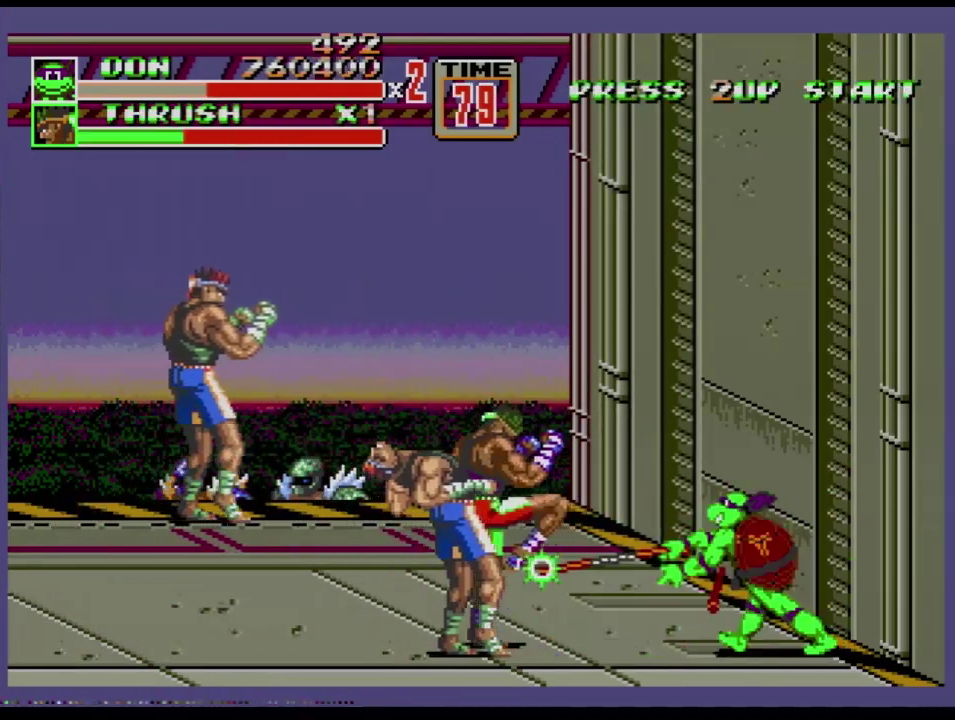
{"buttons": [], "events": [[100, "B", "down"], [167, "B", "up"], [350, "B", "down"], [417, "B", "up"]]}
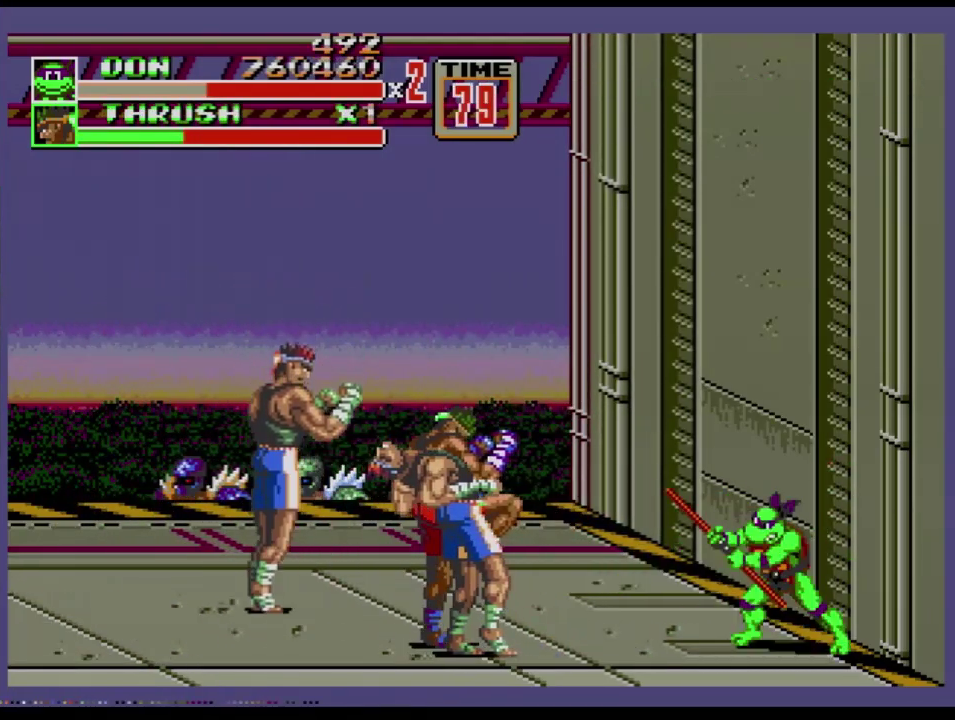
{"buttons": [], "events": [[350, "B", "down"], [483, "B", "up"]]}
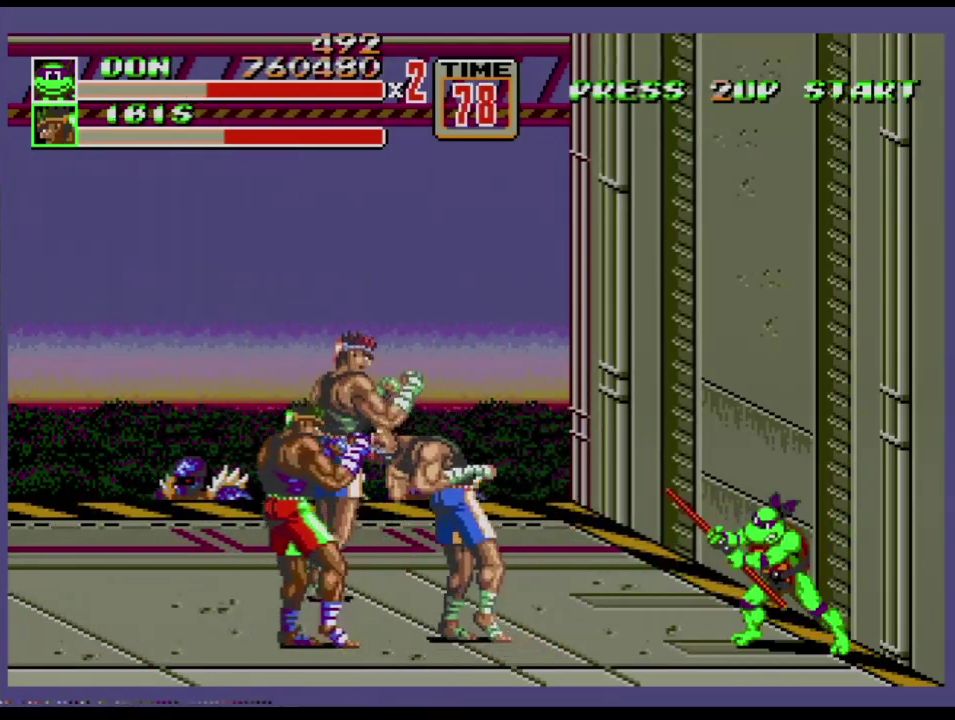
{"buttons": [], "events": [[150, "B", "down"], [284, "B", "up"]]}
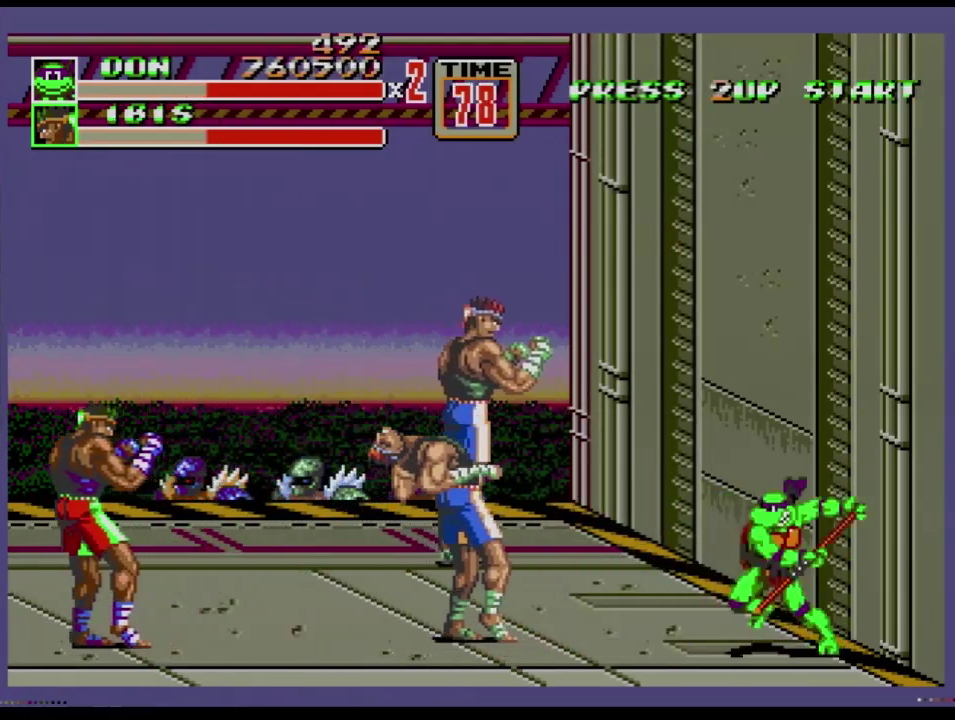
{"buttons": [], "events": [[33, "B", "down"], [100, "B", "up"], [166, "B", "down"], [267, "B", "up"]]}
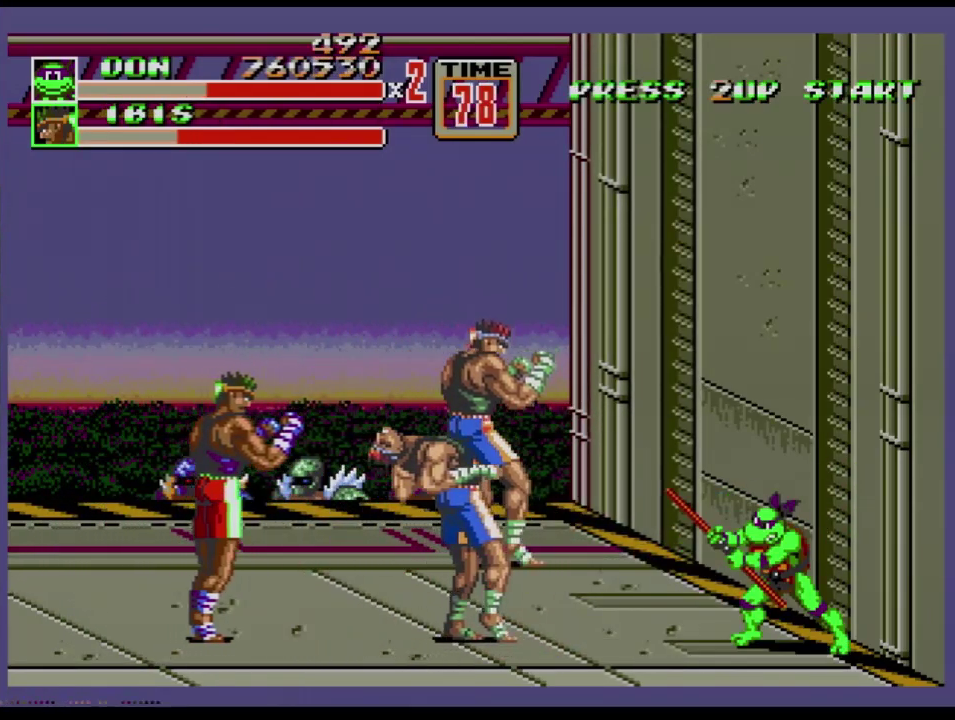
{"buttons": ["B"], "events": [[184, "B", "down"], [334, "B", "up"], [484, "B", "down"]]}
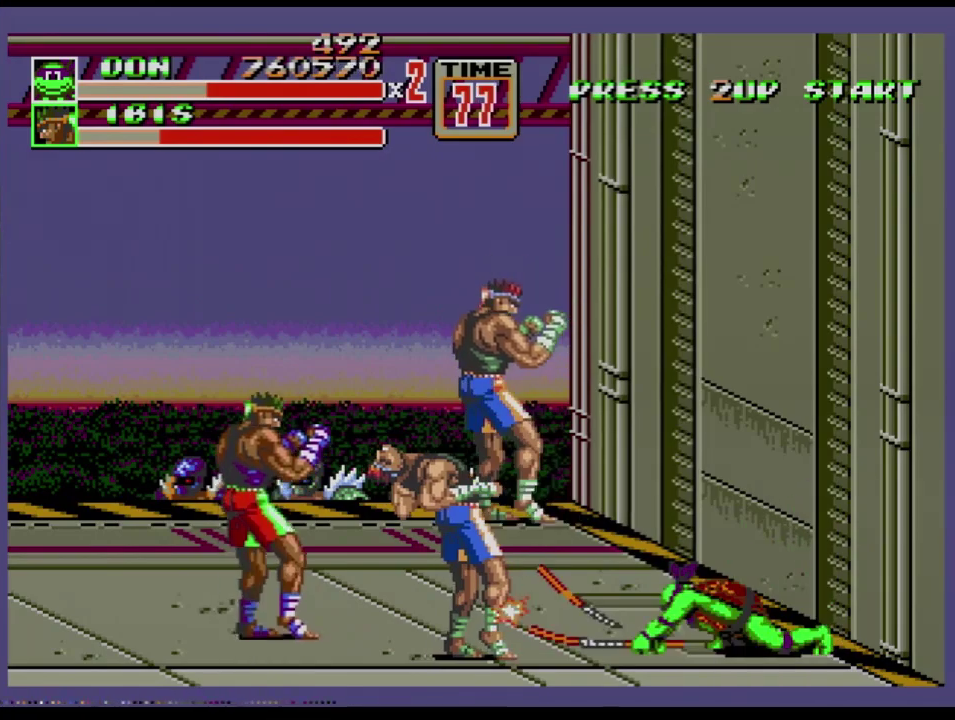
{"buttons": [], "events": [[133, "B", "up"], [283, "B", "down"], [350, "B", "up"], [417, "B", "down"], [500, "B", "up"]]}
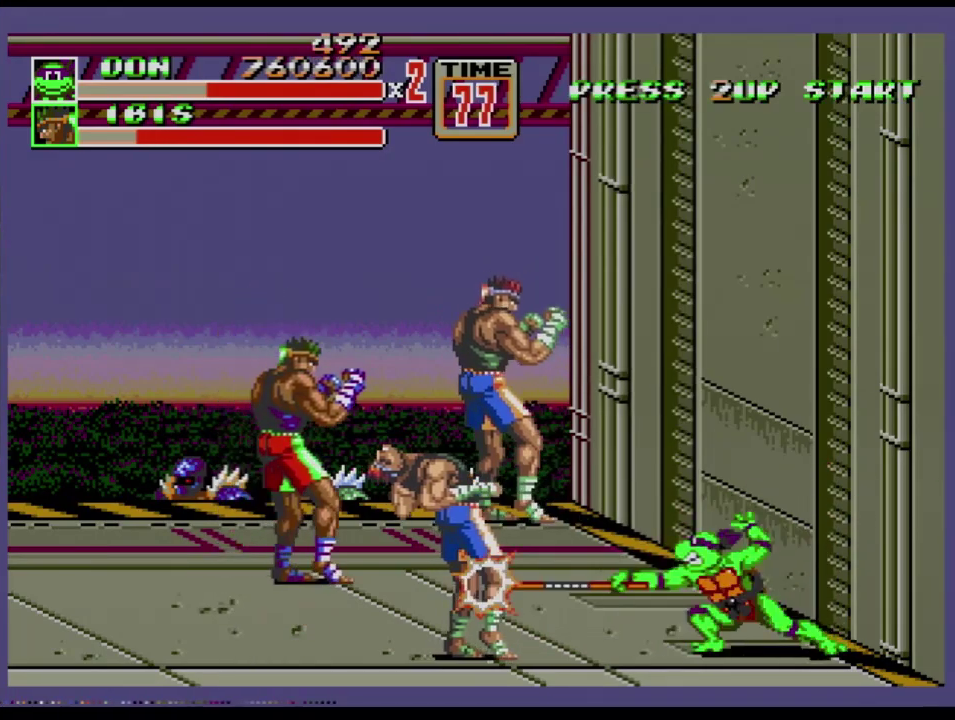
{"buttons": [], "events": []}
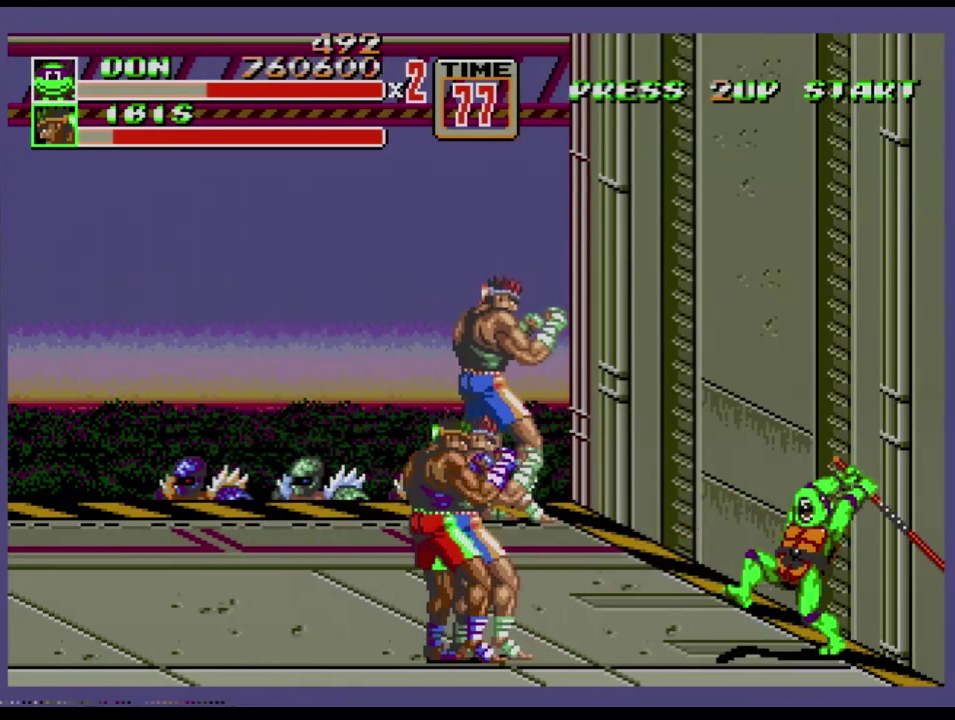
{"buttons": [], "events": [[50, "B", "down"], [200, "B", "up"], [367, "B", "down"], [483, "B", "up"]]}
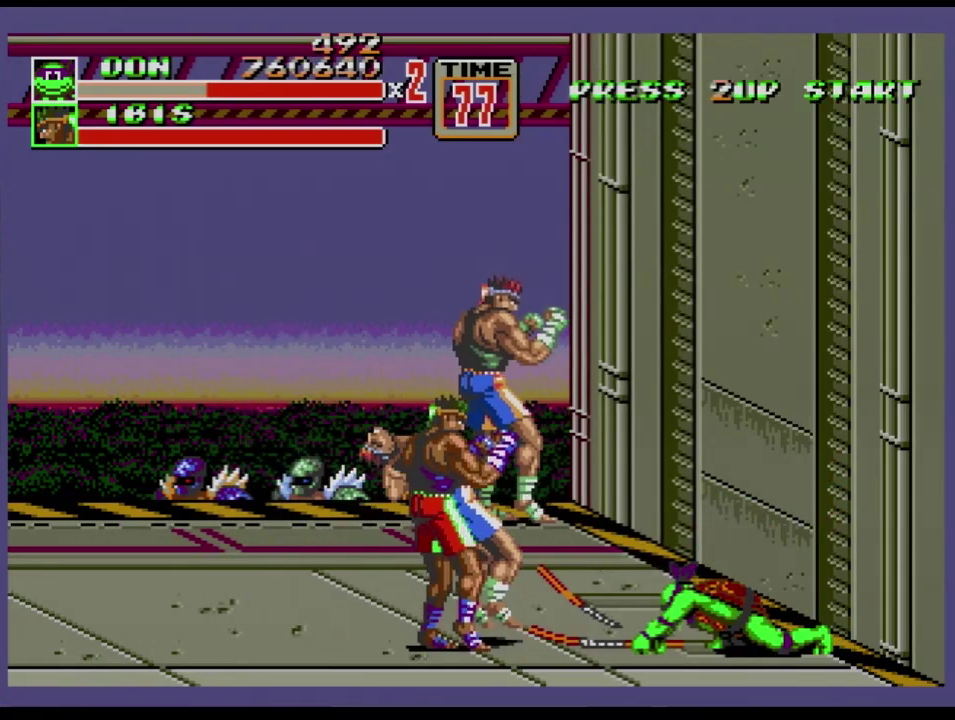
{"buttons": [], "events": [[150, "B", "down"], [200, "B", "up"], [300, "B", "down"], [367, "B", "up"]]}
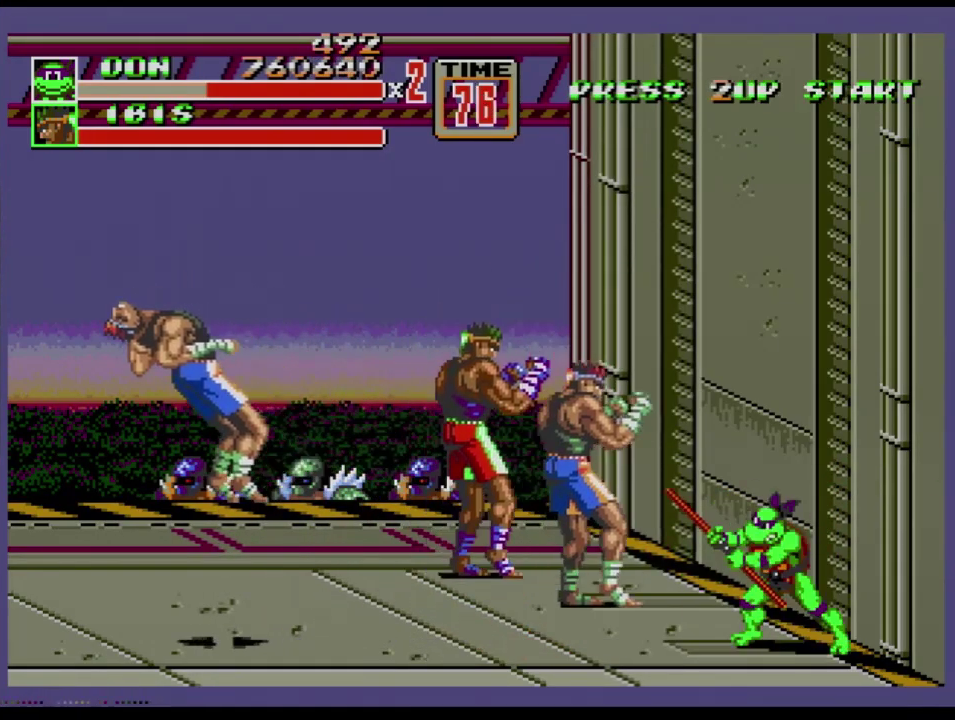
{"buttons": ["A"], "events": [[216, "B", "down"], [283, "B", "up"], [450, "A", "down"]]}